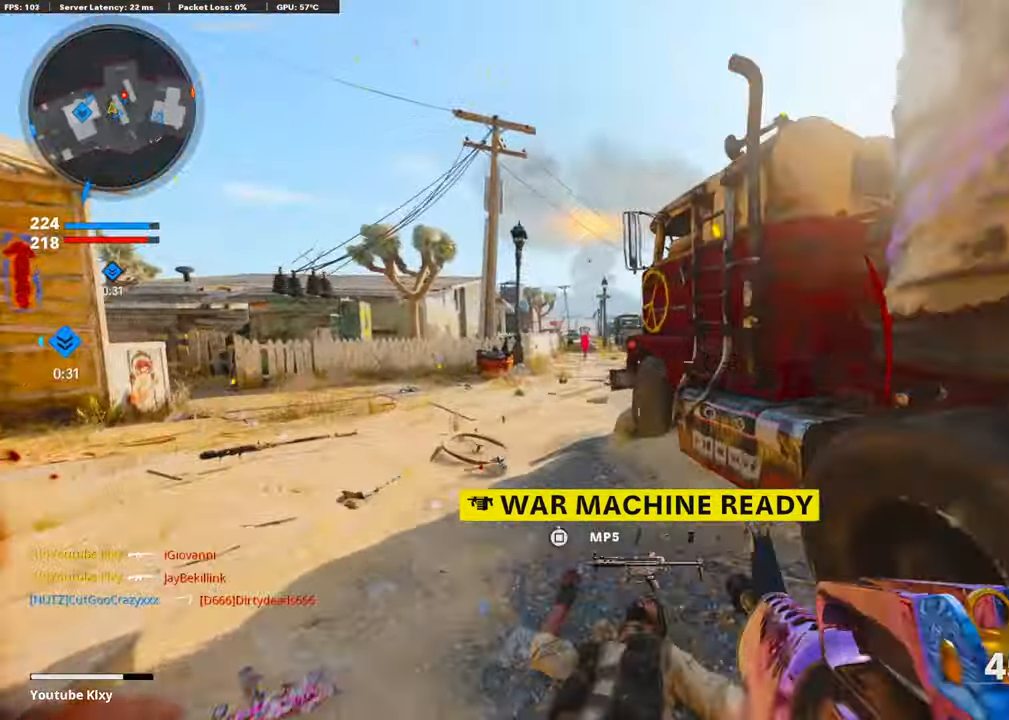
Gameplay with a controller (PlayStation layout); each line is a JSON object with the inputs held at the frame after it. "events" lists button and stick changes between this image and that frame as [ms after this image, input, new state], when the widget could be followed in between.
{"buttons": [], "left_stick": "up-left", "right_stick": "right", "events": []}
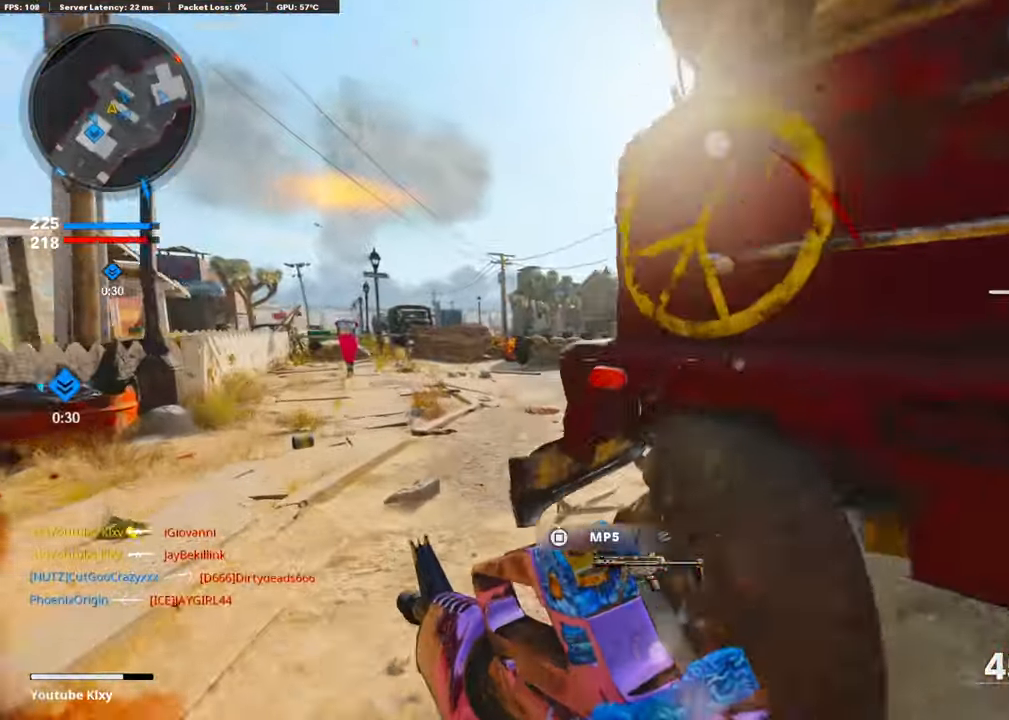
{"buttons": ["TRIANGLE"], "left_stick": "up-left", "right_stick": "center", "events": [[251, "TRIANGLE", "down"], [318, "right_stick", "center"], [352, "TRIANGLE", "up"], [452, "TRIANGLE", "down"]]}
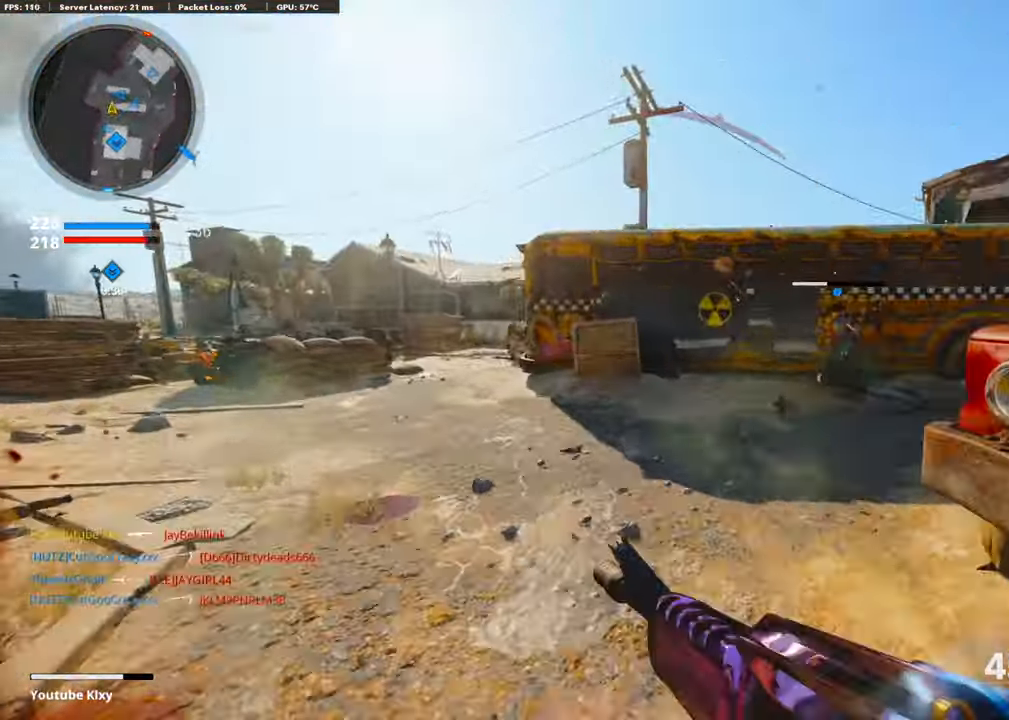
{"buttons": [], "left_stick": "up-left", "right_stick": "left", "events": [[67, "TRIANGLE", "up"], [485, "right_stick", "left"]]}
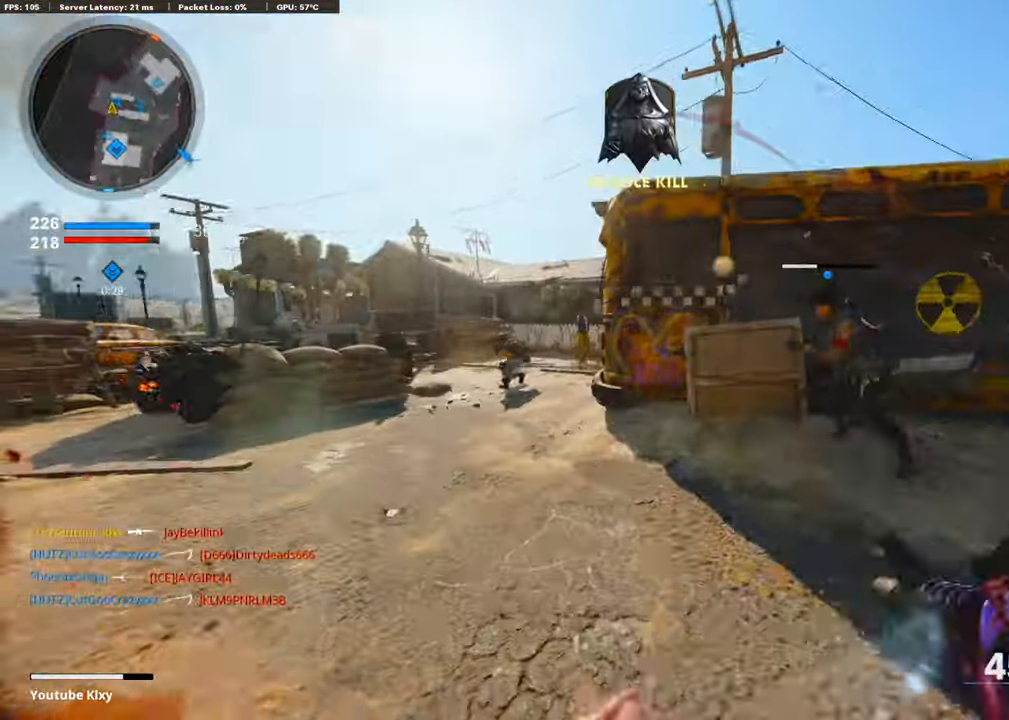
{"buttons": ["CROSS", "L1"], "left_stick": "down-left", "right_stick": "down", "events": [[117, "R3", "down"], [167, "right_stick", "center"], [234, "R3", "up"], [317, "L1", "down"], [384, "left_stick", "down-left"], [434, "right_stick", "down"], [501, "CROSS", "down"]]}
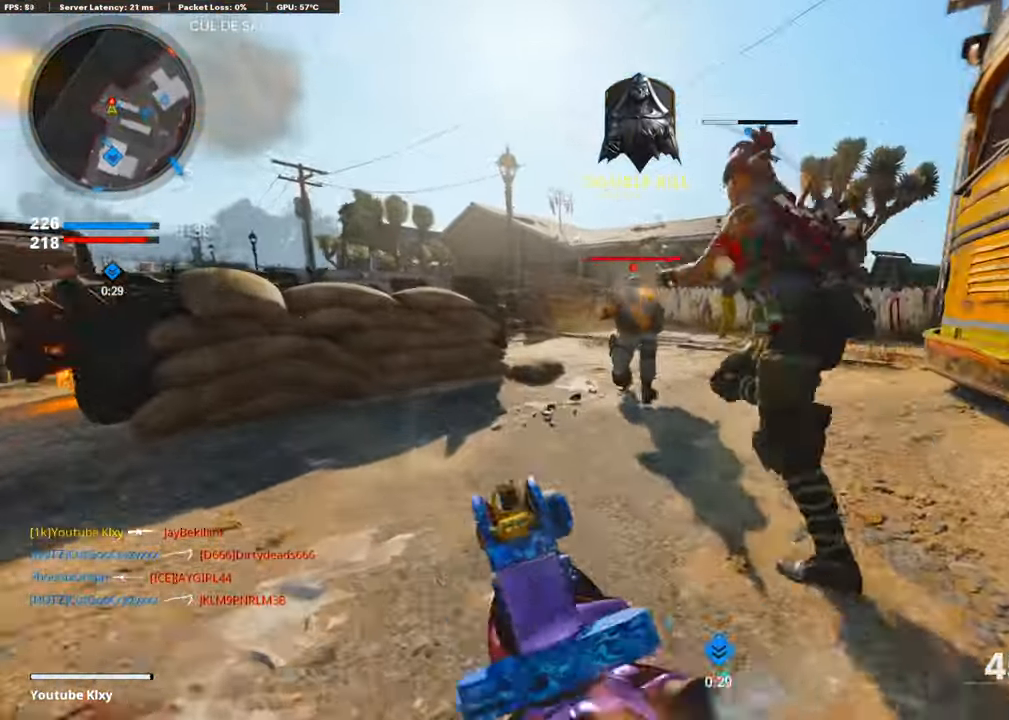
{"buttons": ["L1", "R1"], "left_stick": "down-left", "right_stick": "up-left", "events": [[34, "R1", "down"], [117, "right_stick", "down-right"], [151, "CROSS", "up"], [184, "R1", "up"], [234, "R1", "down"], [368, "R1", "up"], [435, "right_stick", "center"], [468, "R1", "down"], [502, "right_stick", "up-left"]]}
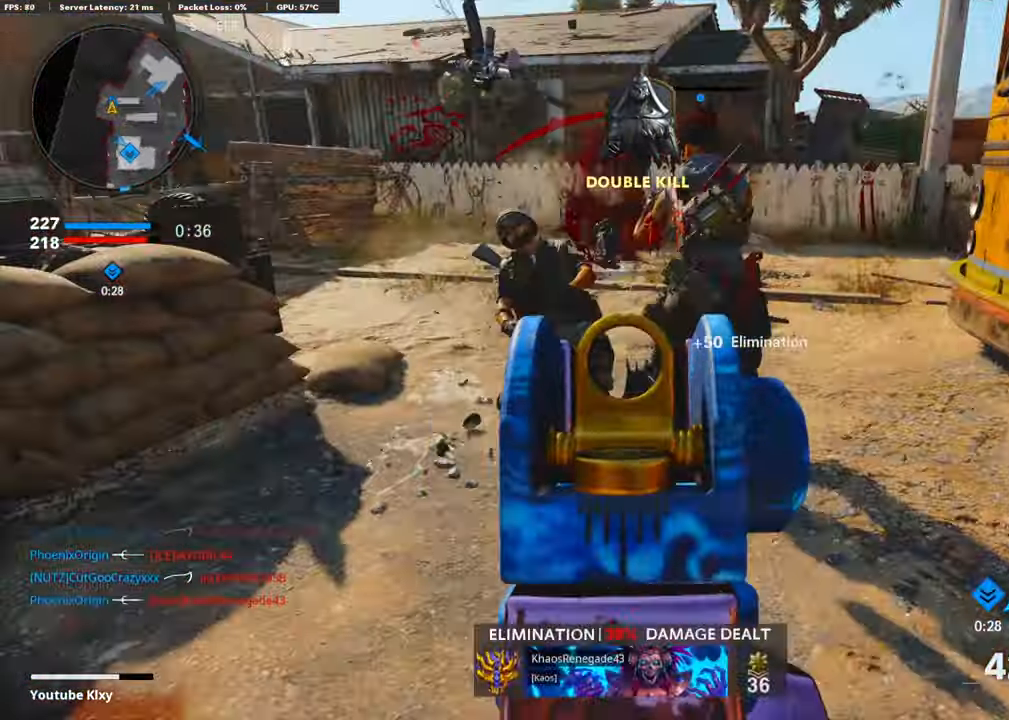
{"buttons": ["L3"], "left_stick": "up-left", "right_stick": "right", "events": [[83, "R1", "up"], [117, "L1", "up"], [167, "right_stick", "right"], [200, "left_stick", "down-right"], [301, "left_stick", "up-left"], [351, "right_stick", "left"], [435, "L3", "down"], [435, "right_stick", "center"], [485, "right_stick", "right"]]}
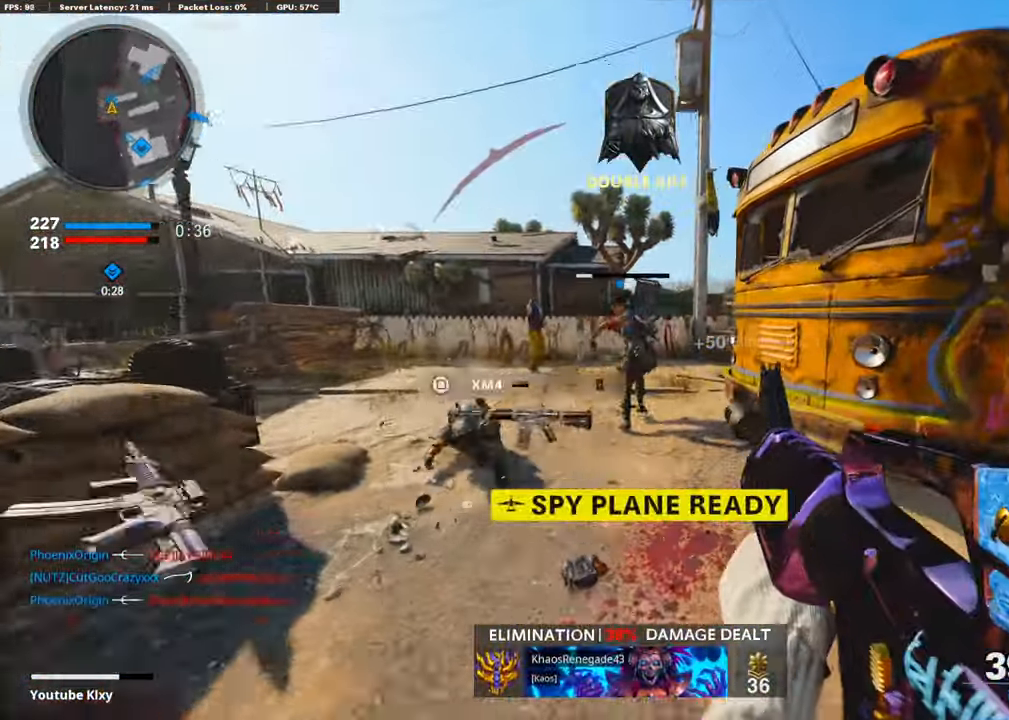
{"buttons": [], "left_stick": "up", "right_stick": "center", "events": [[151, "right_stick", "center"], [368, "L3", "up"], [452, "left_stick", "up"]]}
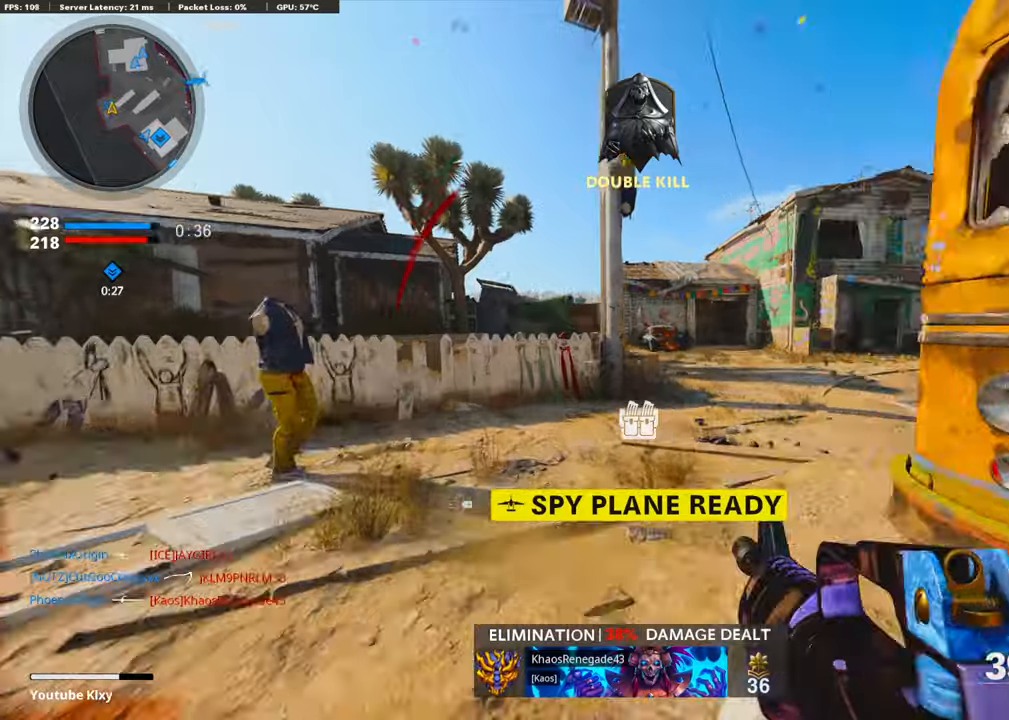
{"buttons": [], "left_stick": "up-right", "right_stick": "center", "events": [[16, "left_stick", "up-right"], [200, "right_stick", "left"], [251, "right_stick", "center"]]}
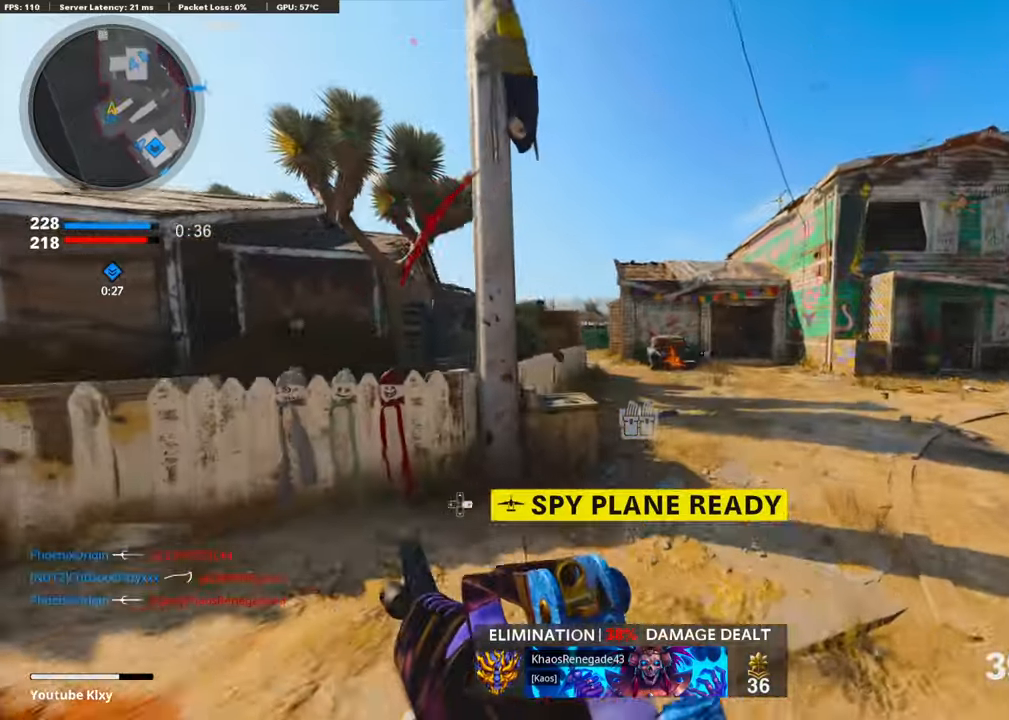
{"buttons": [], "left_stick": "up-right", "right_stick": "center", "events": []}
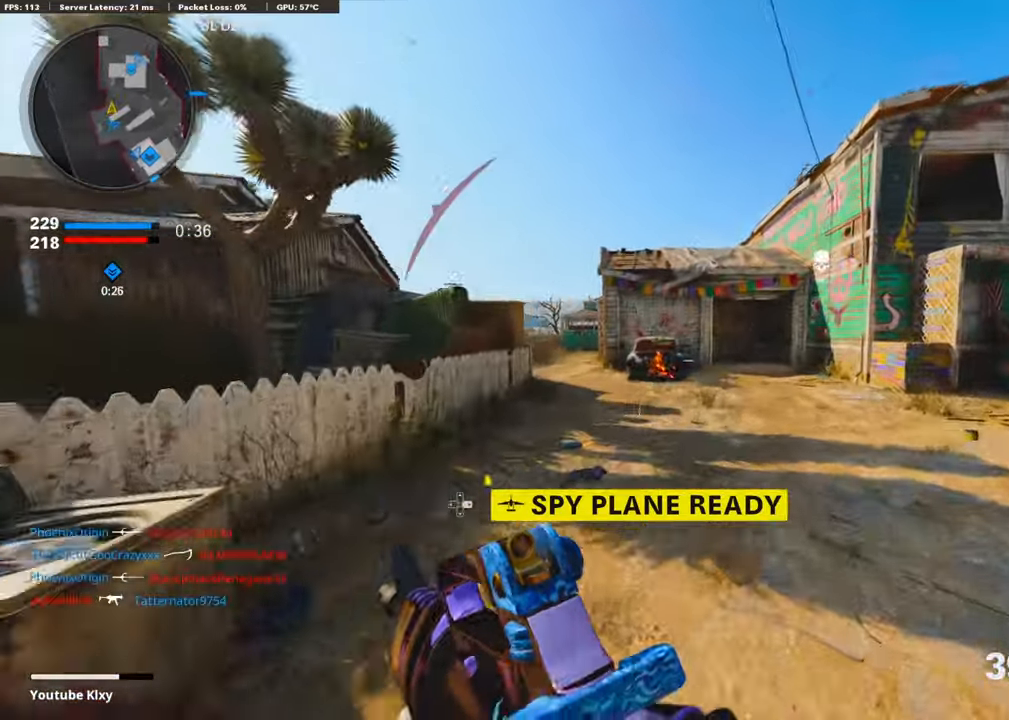
{"buttons": [], "left_stick": "up", "right_stick": "center", "events": [[284, "left_stick", "up"], [301, "right_stick", "right"], [468, "right_stick", "center"]]}
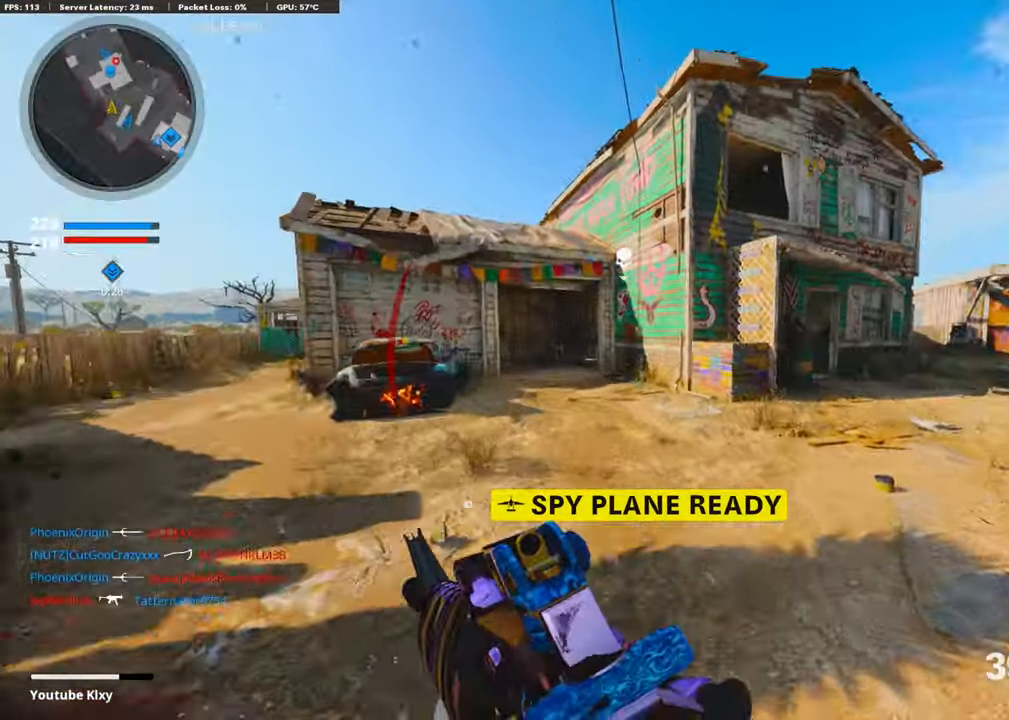
{"buttons": [], "left_stick": "up-right", "right_stick": "right", "events": [[335, "DPAD_RIGHT", "down"], [452, "DPAD_RIGHT", "up"], [468, "right_stick", "right"], [485, "left_stick", "up-right"]]}
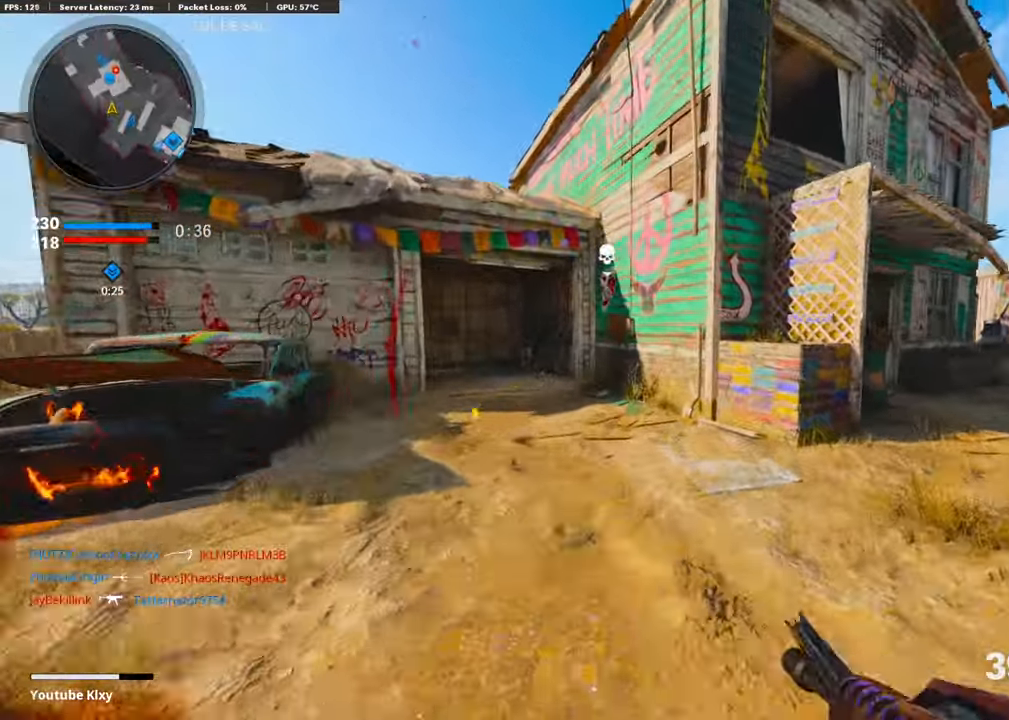
{"buttons": [], "left_stick": "up-right", "right_stick": "center", "events": [[150, "right_stick", "center"]]}
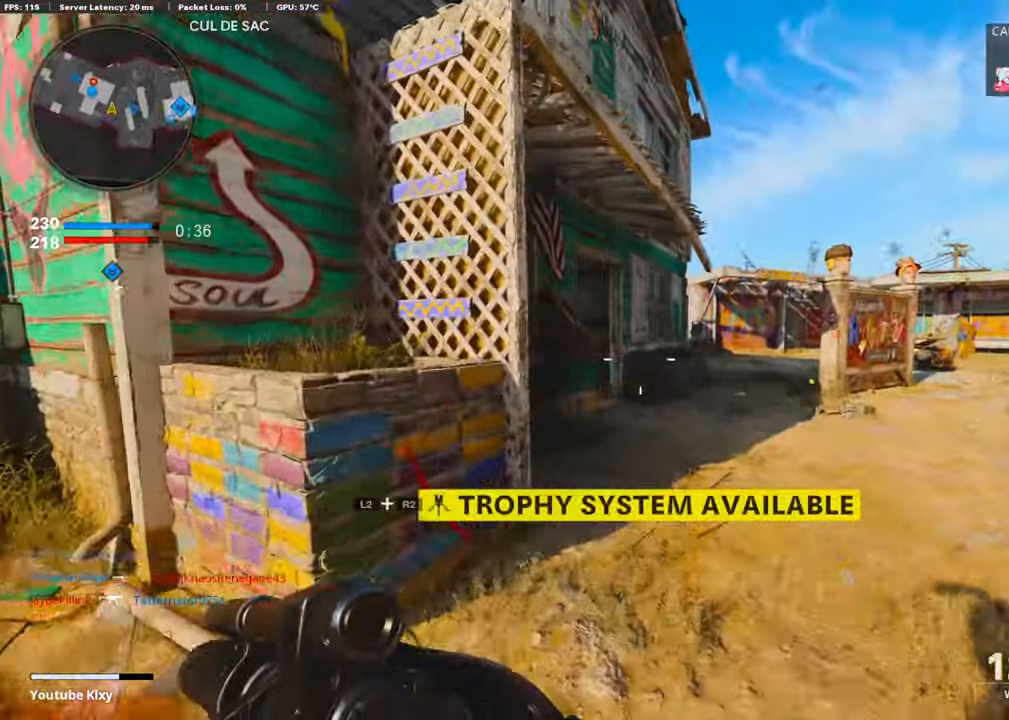
{"buttons": [], "left_stick": "center", "right_stick": "center", "events": [[34, "right_stick", "left"], [67, "R3", "down"], [268, "R3", "up"], [268, "right_stick", "center"], [368, "CROSS", "down"], [502, "CROSS", "up"], [502, "left_stick", "center"]]}
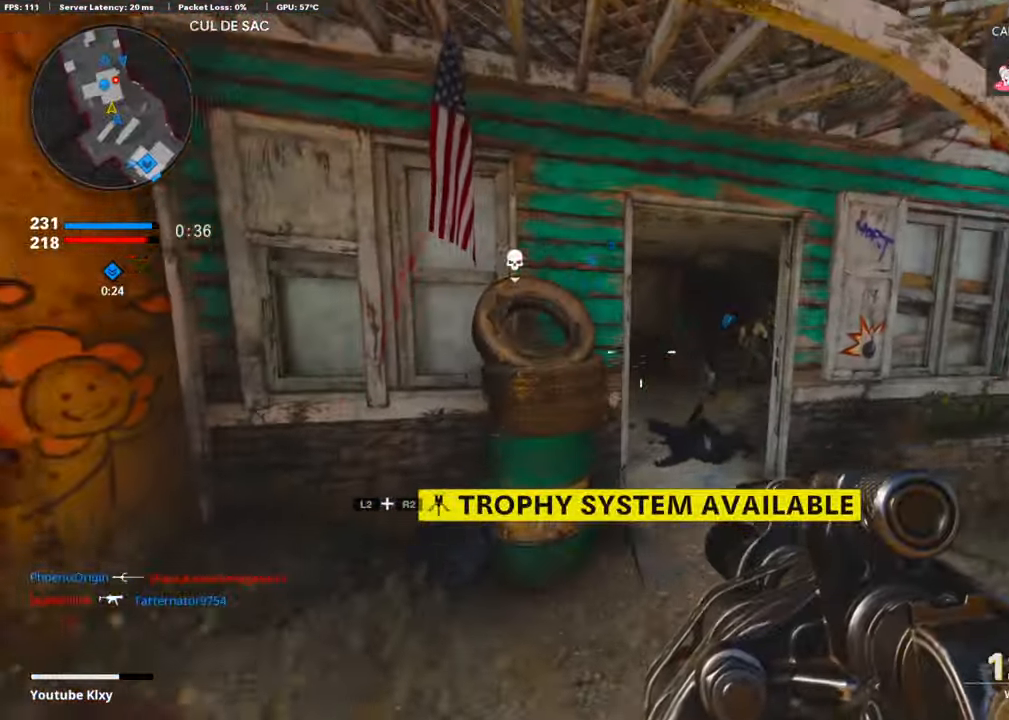
{"buttons": [], "left_stick": "up", "right_stick": "center", "events": [[234, "left_stick", "left"], [234, "right_stick", "down-left"], [334, "R1", "down"], [334, "right_stick", "center"], [451, "R1", "up"], [485, "left_stick", "up"]]}
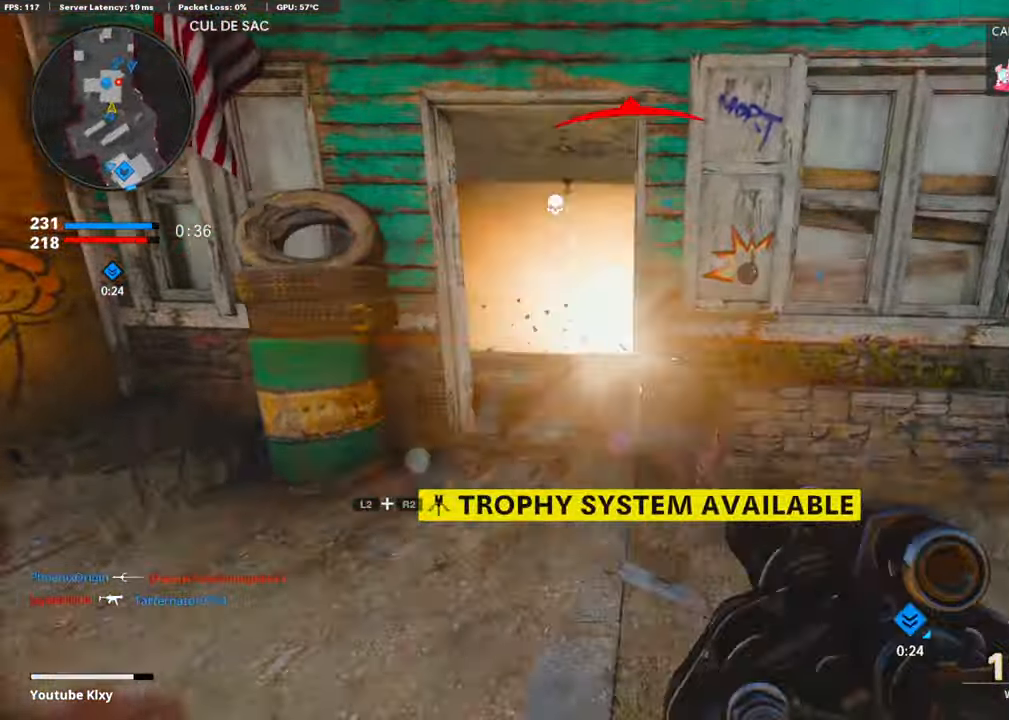
{"buttons": [], "left_stick": "down-left", "right_stick": "up-right", "events": [[167, "right_stick", "up"], [200, "left_stick", "left"], [250, "left_stick", "down-left"], [250, "right_stick", "center"], [368, "right_stick", "right"], [468, "right_stick", "up-right"]]}
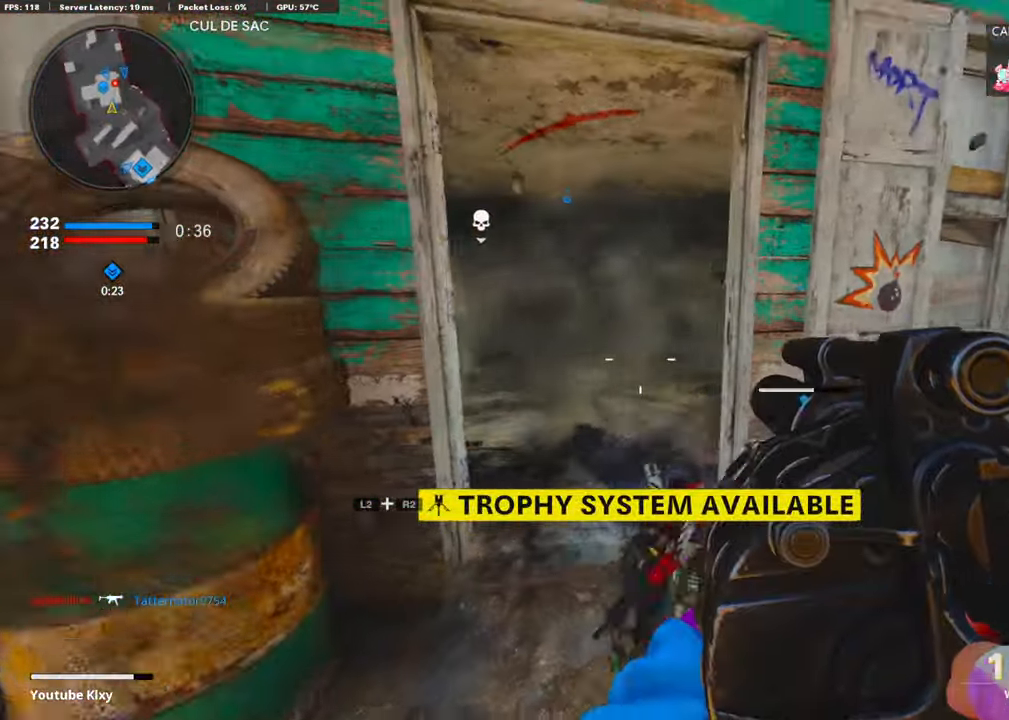
{"buttons": ["R1"], "left_stick": "down", "right_stick": "center", "events": [[67, "CROSS", "down"], [218, "CROSS", "up"], [218, "left_stick", "down"], [218, "right_stick", "center"], [284, "right_stick", "up"], [401, "R1", "down"], [452, "right_stick", "center"]]}
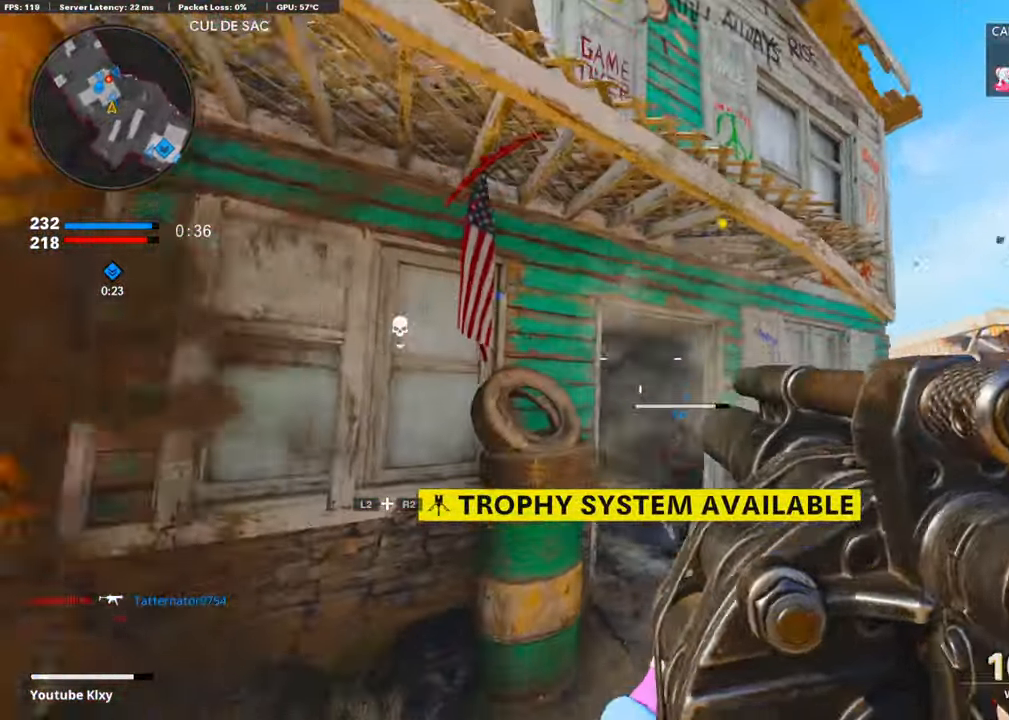
{"buttons": [], "left_stick": "down-left", "right_stick": "down-left", "events": [[17, "R1", "up"], [33, "right_stick", "left"], [83, "left_stick", "down-left"], [251, "right_stick", "right"], [351, "right_stick", "center"], [501, "right_stick", "down-left"]]}
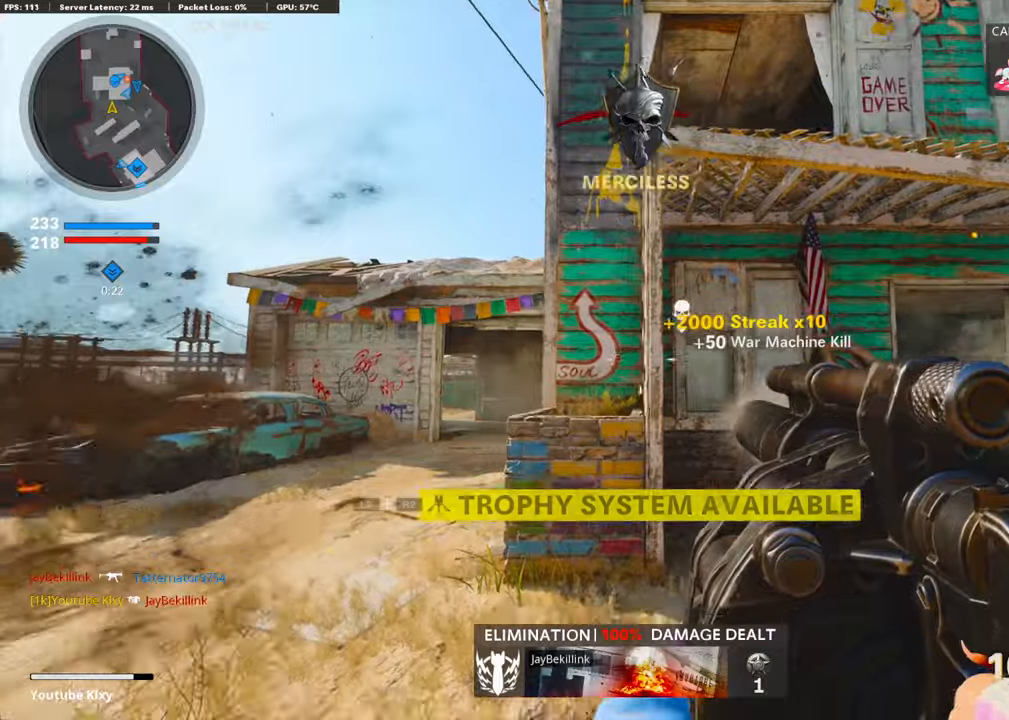
{"buttons": ["L3"], "left_stick": "up-right", "right_stick": "right", "events": [[100, "right_stick", "center"], [217, "right_stick", "right"], [368, "left_stick", "down-right"], [452, "left_stick", "up-right"], [468, "L3", "down"]]}
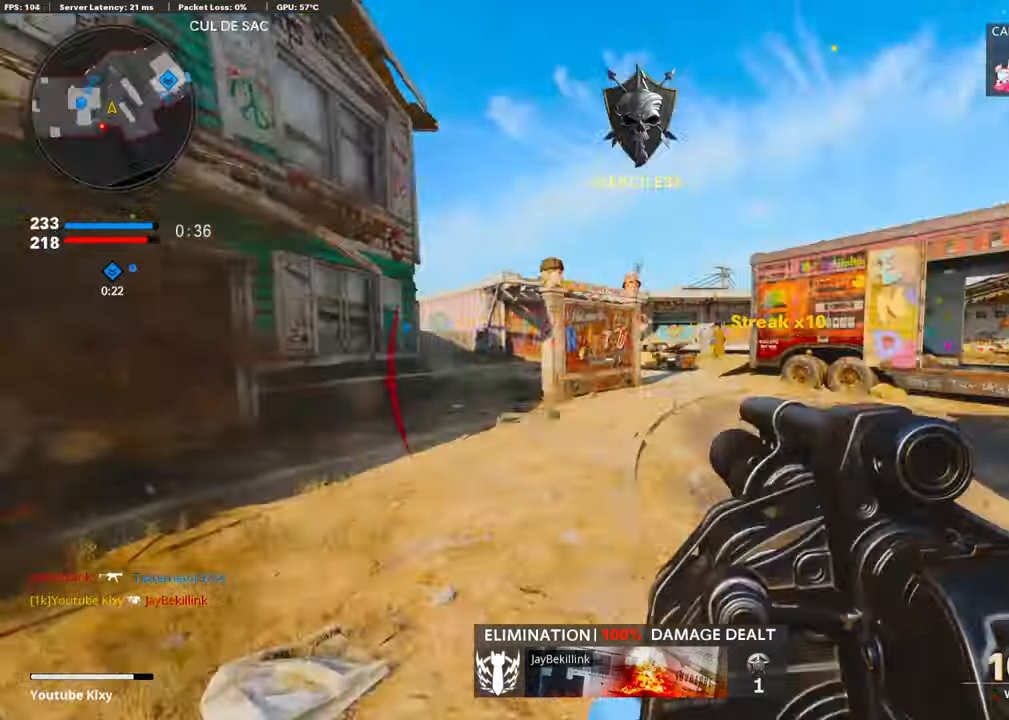
{"buttons": ["CROSS"], "left_stick": "right", "right_stick": "left", "events": [[50, "left_stick", "up"], [67, "right_stick", "center"], [133, "right_stick", "left"], [367, "R3", "down"], [418, "CROSS", "down"], [418, "L3", "up"], [468, "R3", "up"], [468, "left_stick", "right"]]}
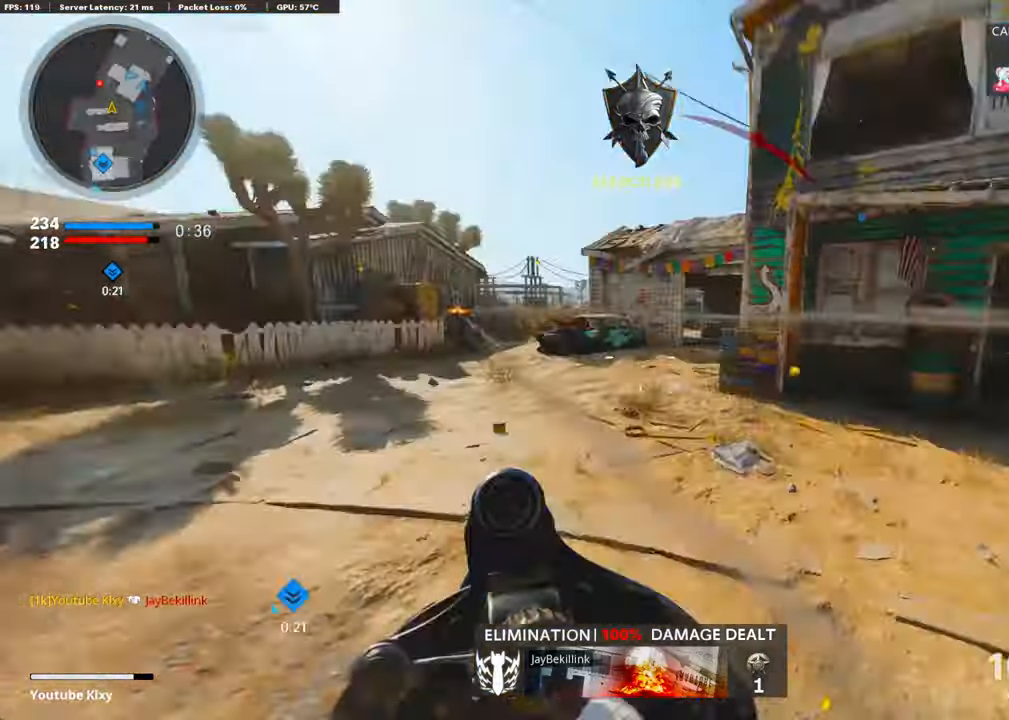
{"buttons": ["R1"], "left_stick": "down-left", "right_stick": "up", "events": [[17, "left_stick", "down-right"], [50, "right_stick", "center"], [84, "CROSS", "up"], [184, "R1", "down"], [184, "right_stick", "up"], [351, "R1", "up"], [351, "right_stick", "center"], [401, "right_stick", "up"], [485, "R1", "down"], [485, "left_stick", "down-left"]]}
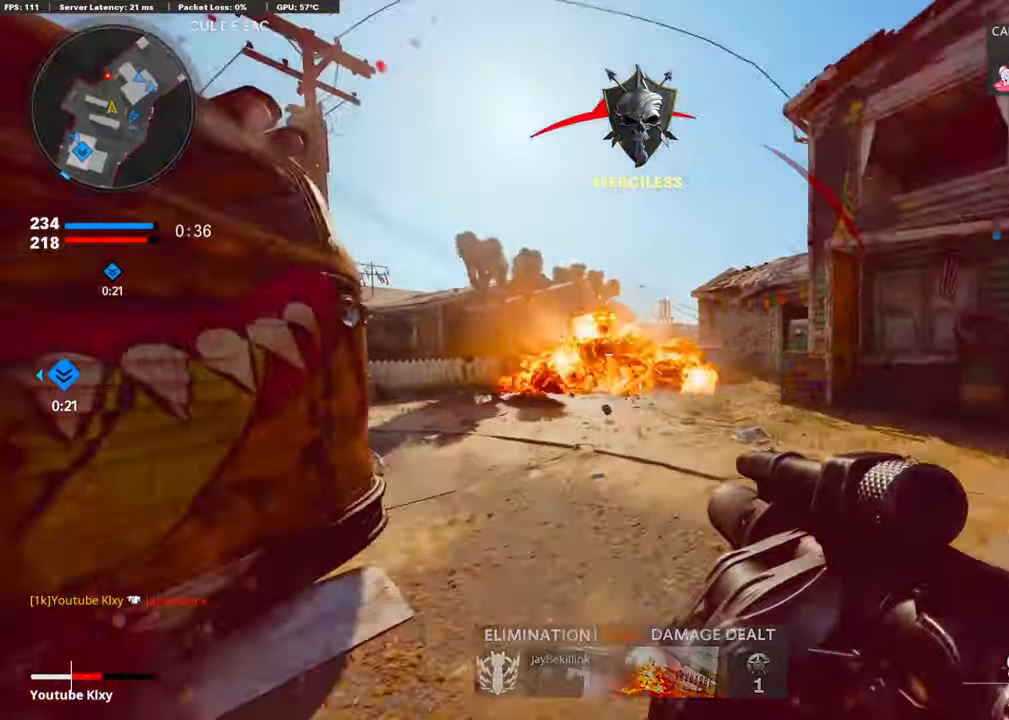
{"buttons": ["L3"], "left_stick": "up-left", "right_stick": "center", "events": [[16, "CROSS", "down"], [67, "right_stick", "center"], [150, "CROSS", "up"], [150, "R1", "up"], [200, "right_stick", "left"], [267, "left_stick", "up-left"], [317, "L3", "down"], [418, "L3", "up"], [451, "right_stick", "center"], [501, "L3", "down"]]}
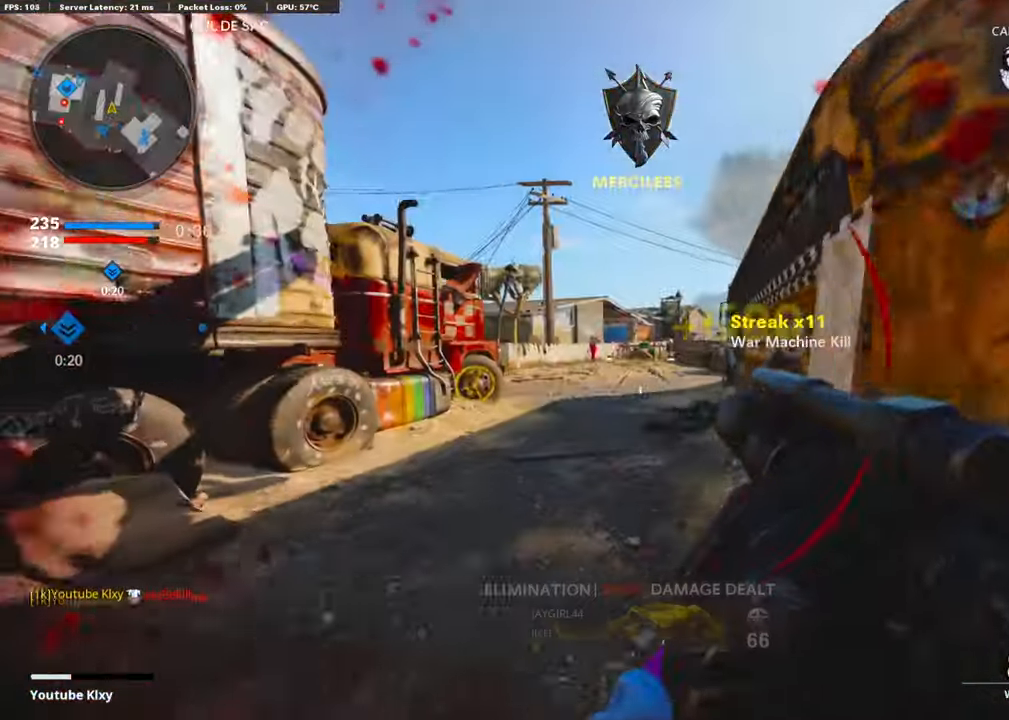
{"buttons": [], "left_stick": "up", "right_stick": "center", "events": [[167, "L3", "up"], [184, "left_stick", "up"], [335, "L2", "down"], [502, "L2", "up"]]}
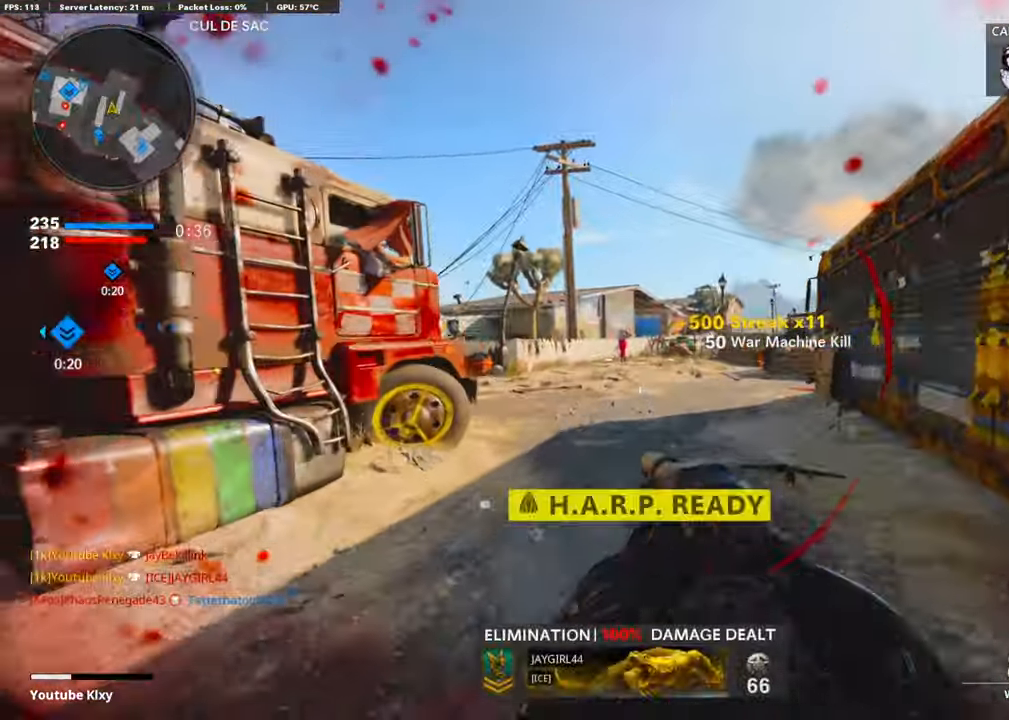
{"buttons": ["CROSS"], "left_stick": "up", "right_stick": "left", "events": [[117, "right_stick", "down-left"], [401, "right_stick", "left"], [434, "CROSS", "down"]]}
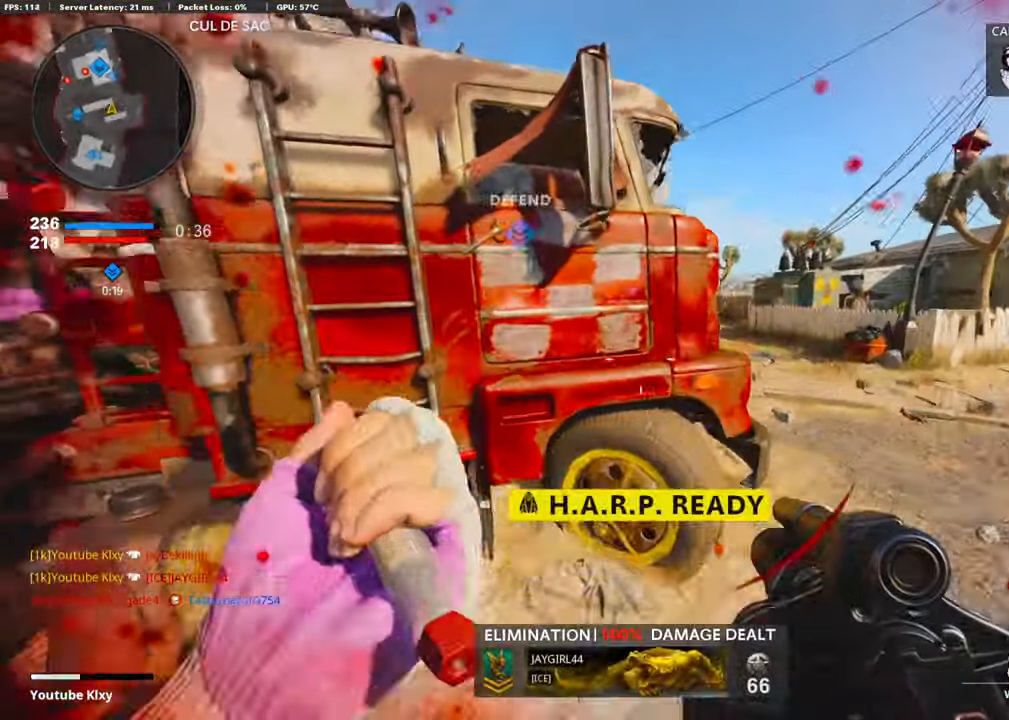
{"buttons": [], "left_stick": "up", "right_stick": "center", "events": [[67, "left_stick", "right"], [117, "CROSS", "up"], [151, "right_stick", "center"], [335, "left_stick", "up-right"], [502, "left_stick", "up"]]}
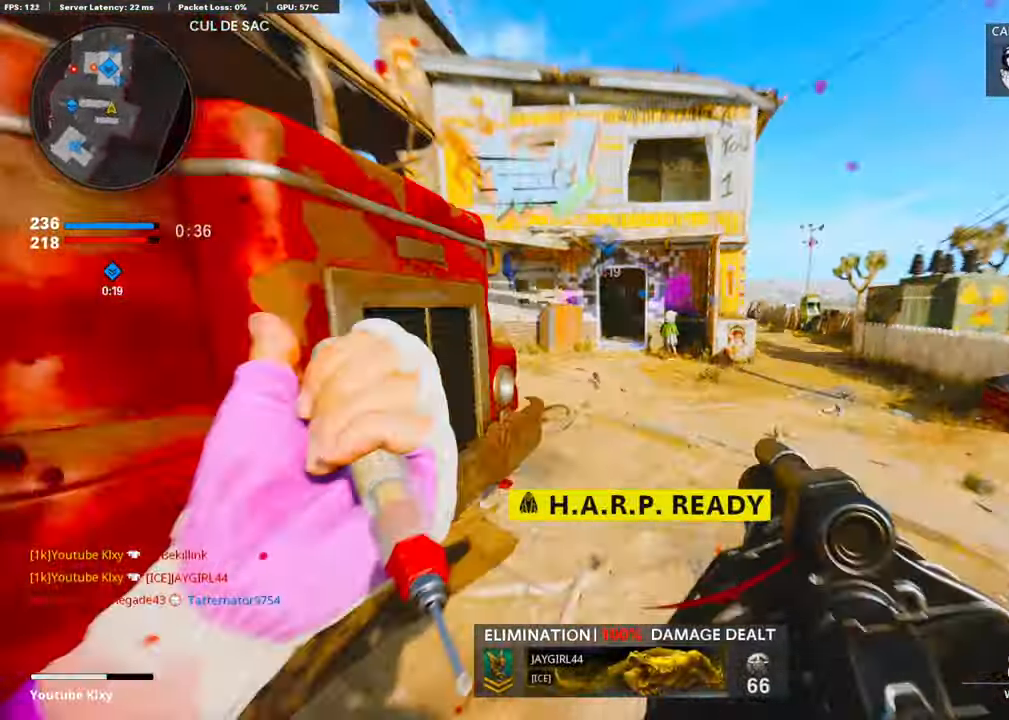
{"buttons": [], "left_stick": "up", "right_stick": "left", "events": [[67, "L3", "down"], [134, "right_stick", "left"], [267, "L3", "up"], [284, "right_stick", "center"], [368, "right_stick", "left"]]}
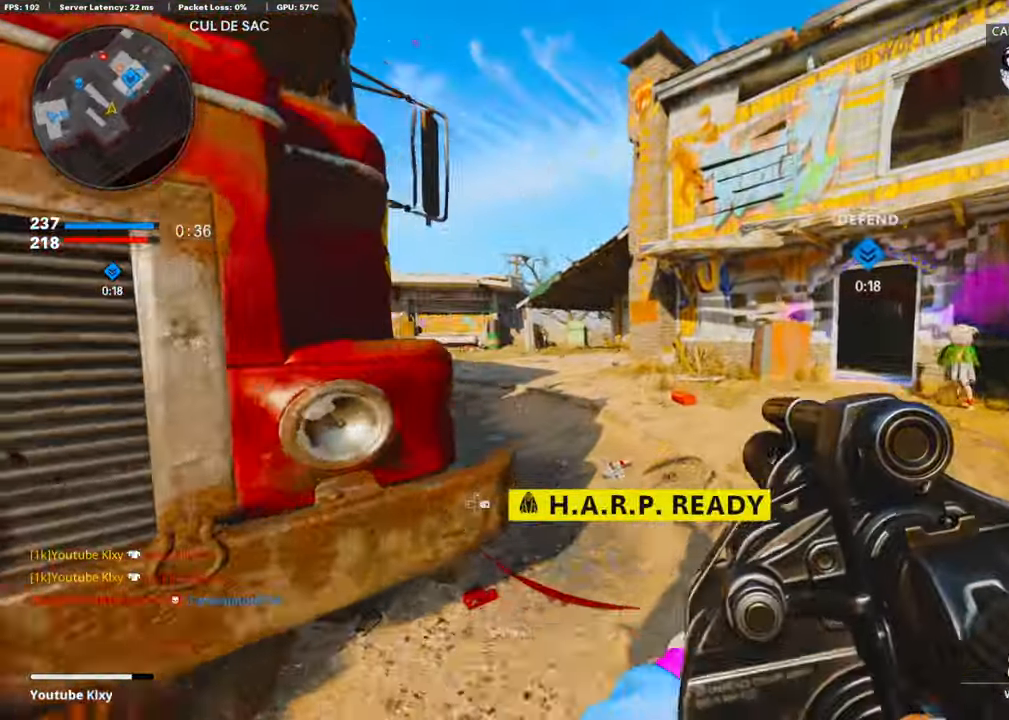
{"buttons": ["L1"], "left_stick": "up", "right_stick": "up-left", "events": [[250, "L1", "down"], [267, "right_stick", "center"], [418, "right_stick", "up-left"]]}
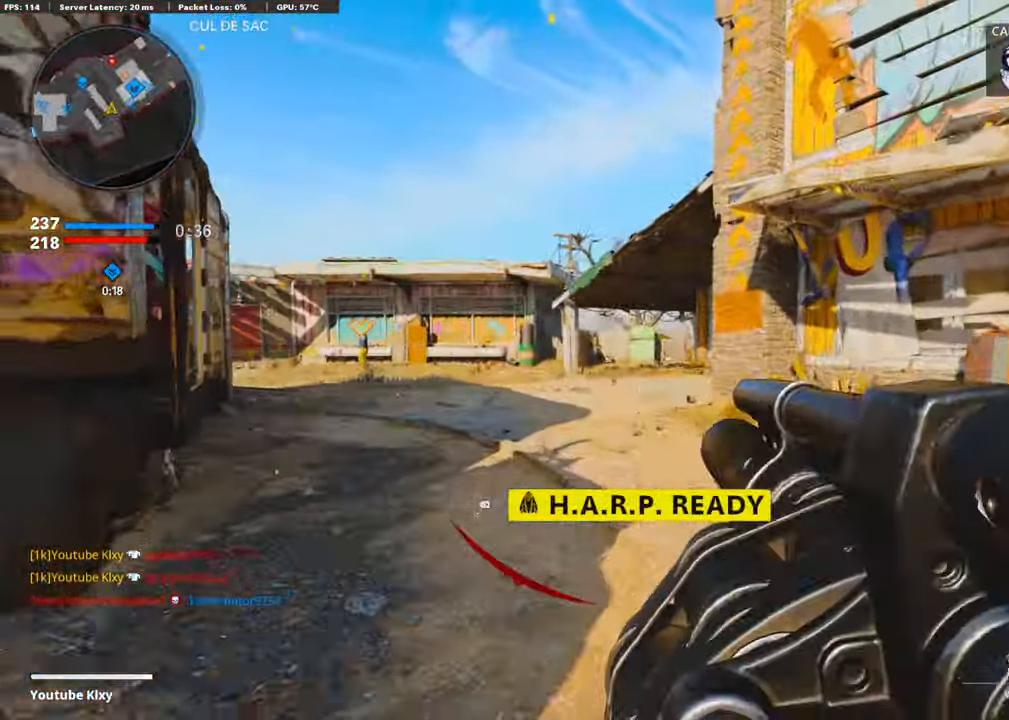
{"buttons": ["L3"], "left_stick": "up-right", "right_stick": "left", "events": [[50, "R1", "down"], [67, "right_stick", "up"], [101, "L1", "up"], [101, "left_stick", "up-right"], [167, "right_stick", "center"], [218, "R1", "up"], [218, "right_stick", "right"], [234, "L3", "down"], [435, "right_stick", "left"]]}
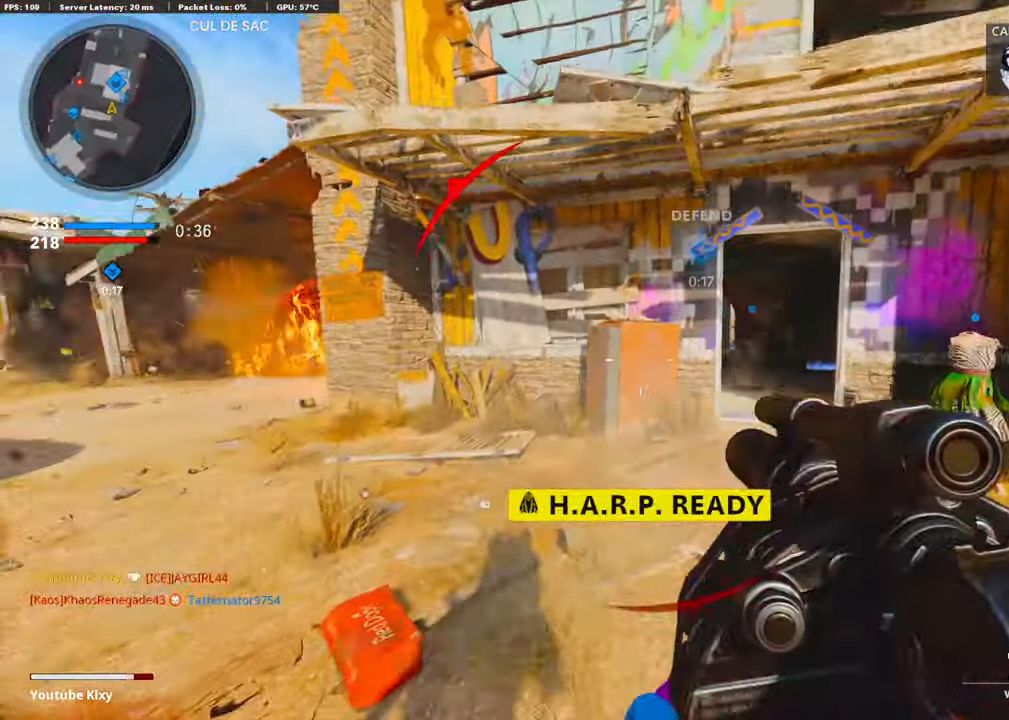
{"buttons": [], "left_stick": "down-left", "right_stick": "center", "events": [[16, "R3", "down"], [84, "L3", "up"], [101, "right_stick", "center"], [118, "R3", "up"], [168, "R3", "down"], [201, "L3", "down"], [218, "right_stick", "up-left"], [285, "right_stick", "left"], [301, "L3", "up"], [301, "R3", "up"], [352, "left_stick", "up-left"], [402, "left_stick", "down-left"], [419, "right_stick", "center"]]}
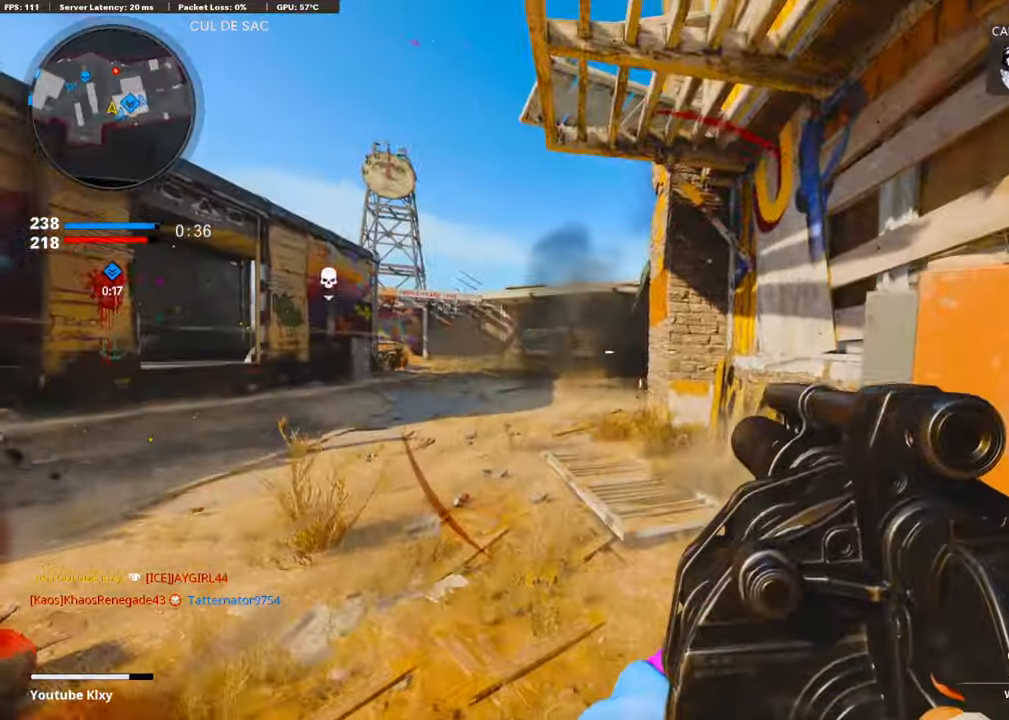
{"buttons": ["R1"], "left_stick": "right", "right_stick": "center", "events": [[34, "CROSS", "down"], [184, "CROSS", "up"], [234, "L1", "down"], [268, "left_stick", "left"], [451, "R1", "down"], [485, "L1", "up"], [502, "left_stick", "right"]]}